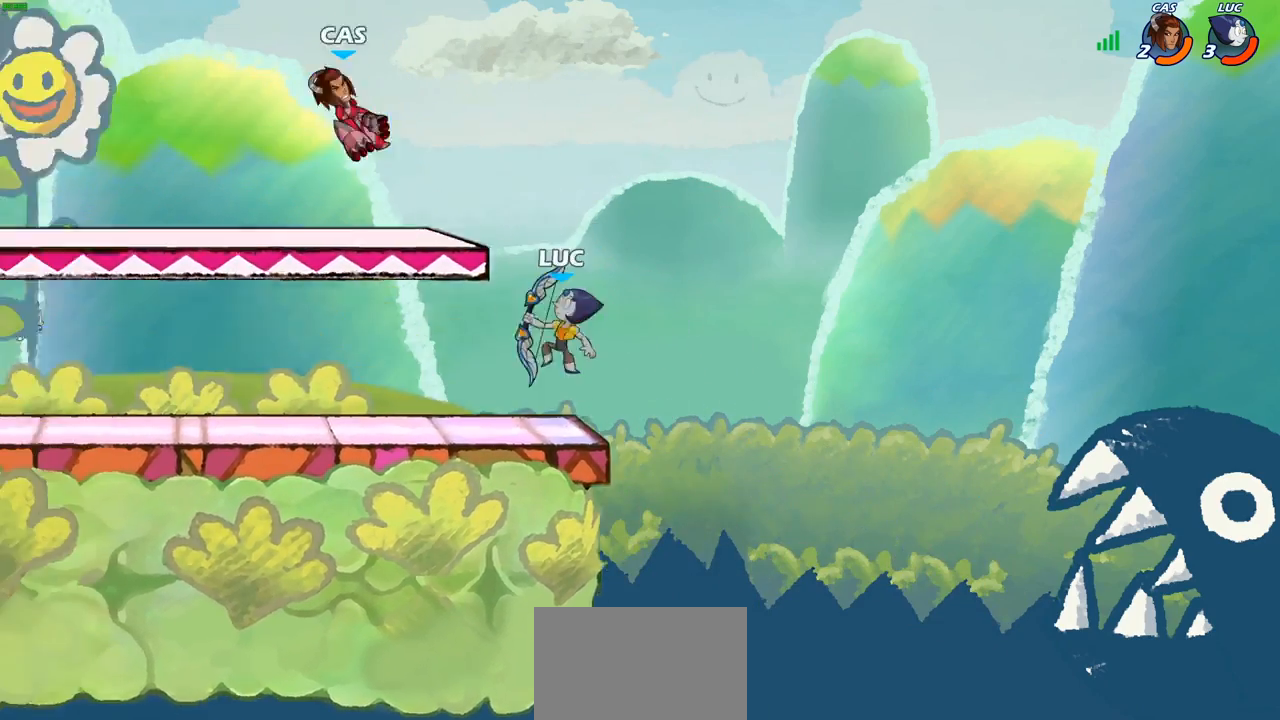
Gameplay with a controller (PlayStation layout); each line is a JSON object with the inputs held at the frame after it. "events" lists button and stick changes between this image and that frame as [ms after this image, input, new state], when the widget could be followed in between.
{"buttons": ["CIRCLE"], "left_stick": "center", "right_stick": "center", "events": [[150, "left_stick", "left"], [217, "CIRCLE", "down"], [317, "left_stick", "center"]]}
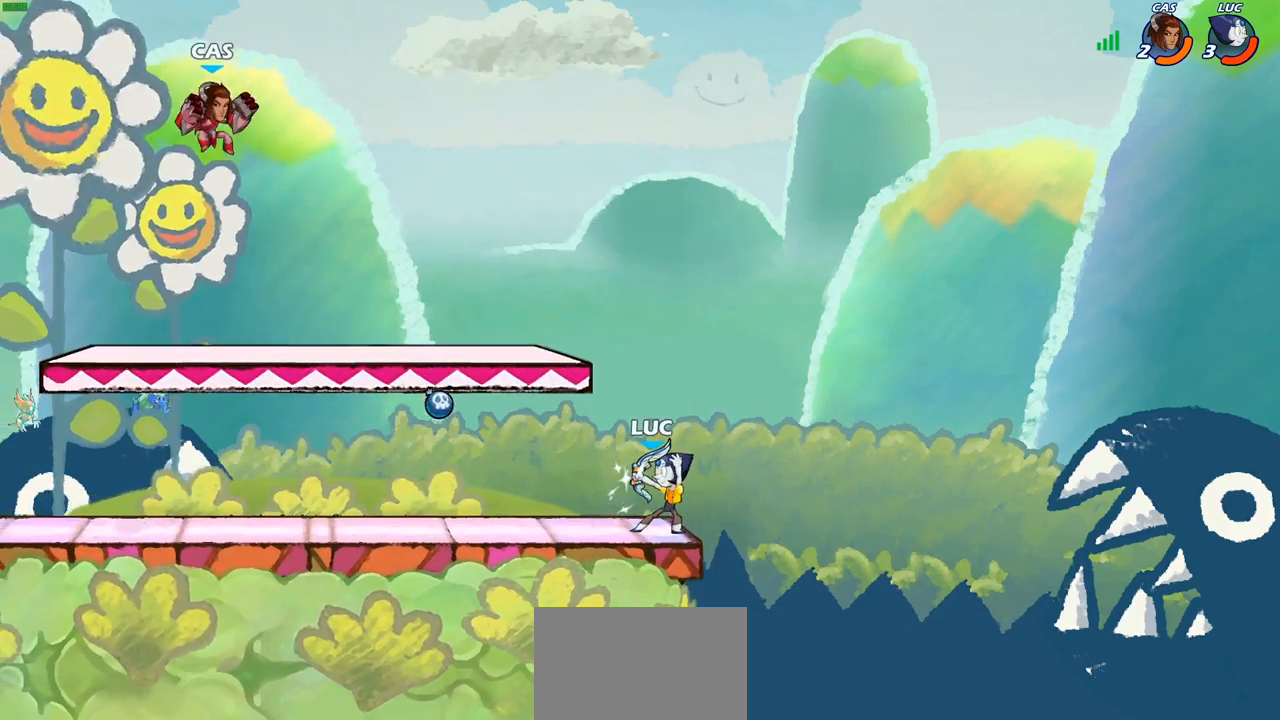
{"buttons": ["CIRCLE"], "left_stick": "left", "right_stick": "center", "events": [[467, "left_stick", "left"]]}
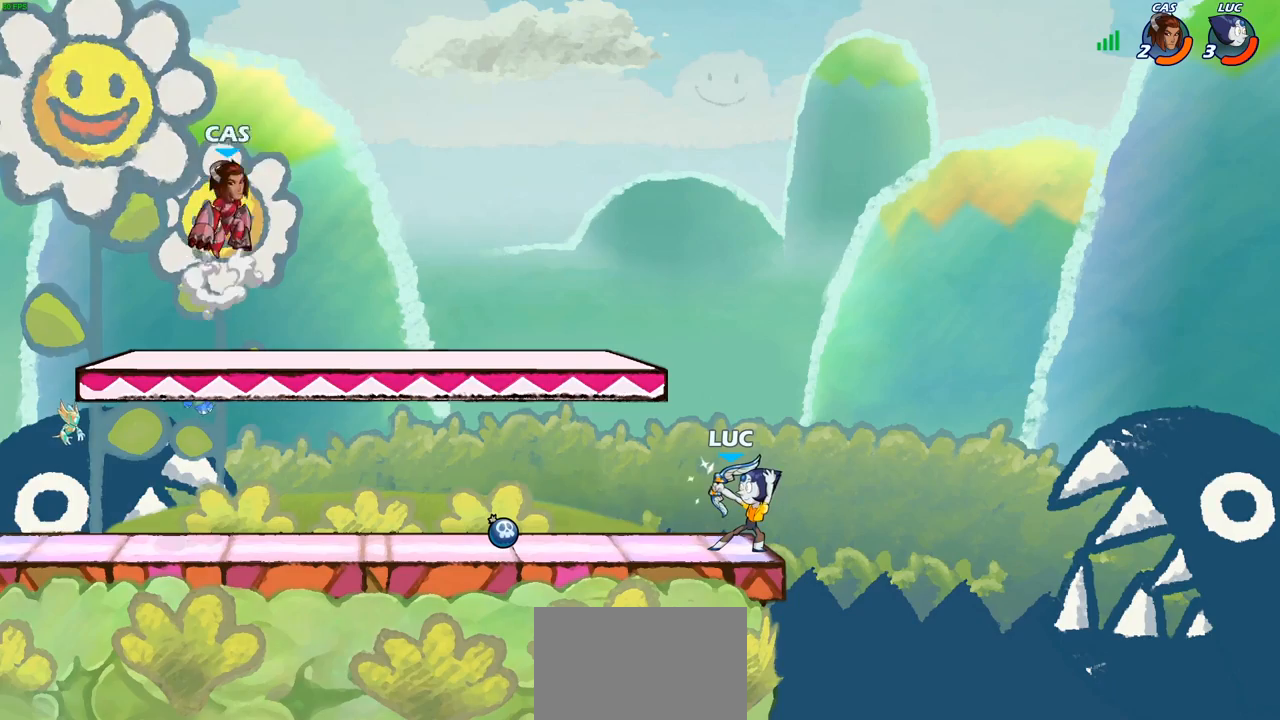
{"buttons": ["CIRCLE"], "left_stick": "left", "right_stick": "center", "events": []}
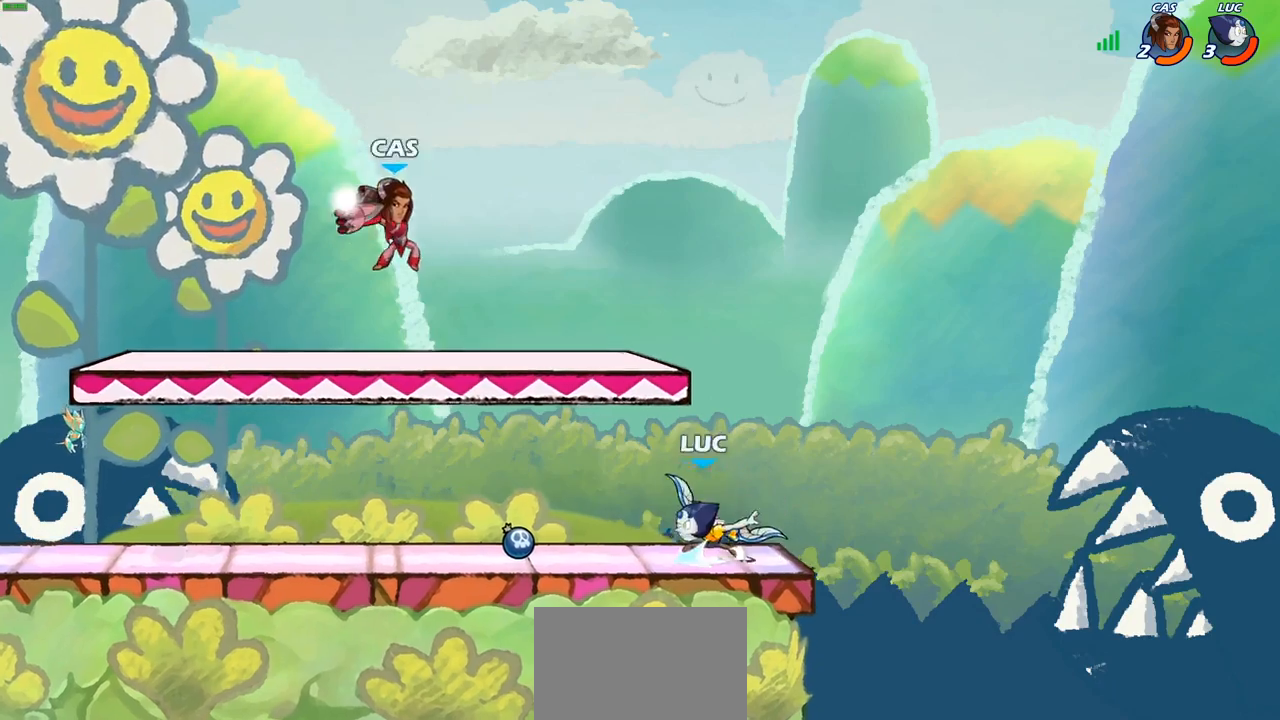
{"buttons": [], "left_stick": "up-left", "right_stick": "center", "events": [[383, "left_stick", "up-left"], [433, "CIRCLE", "up"]]}
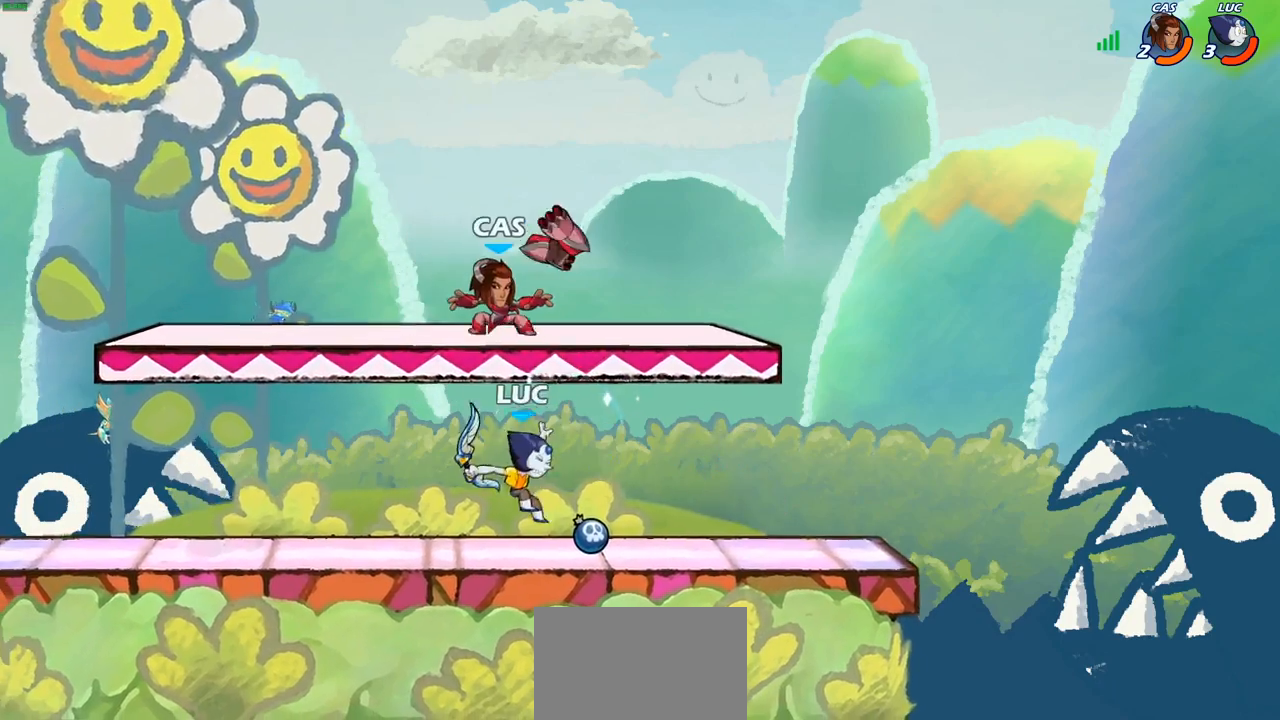
{"buttons": ["R2"], "left_stick": "center", "right_stick": "center", "events": [[183, "left_stick", "right"], [350, "left_stick", "center"], [400, "R2", "down"]]}
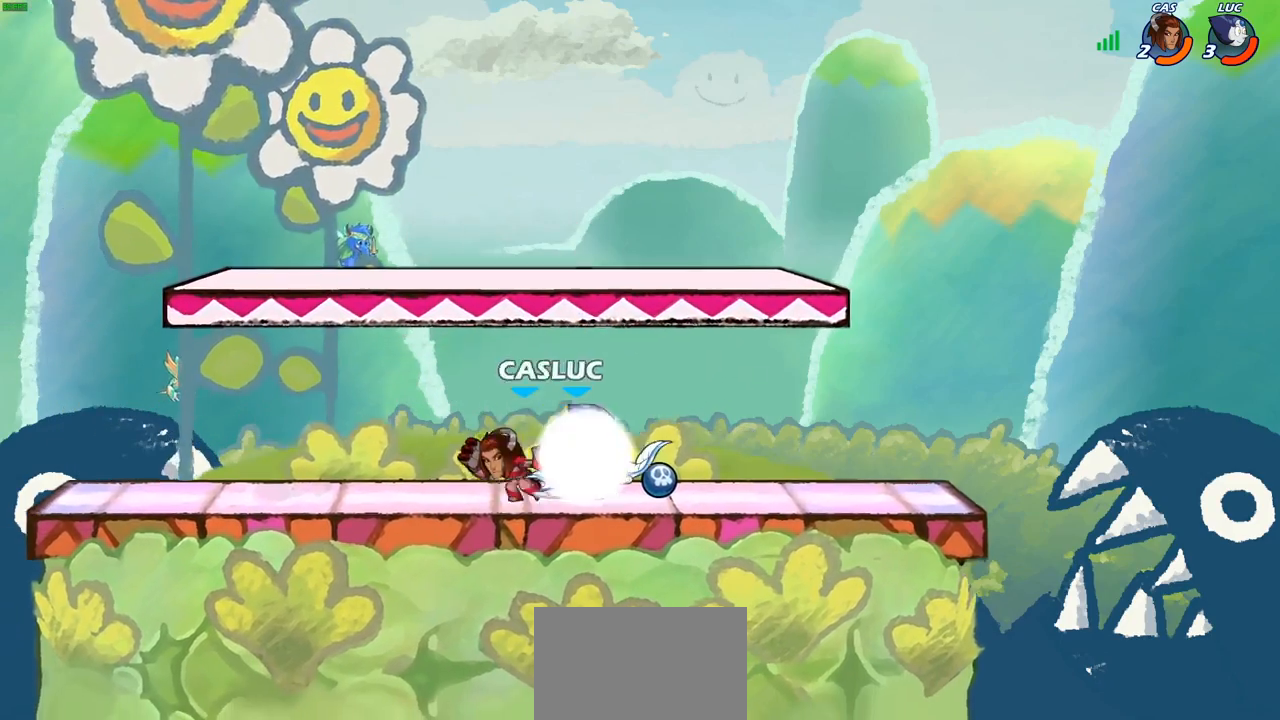
{"buttons": [], "left_stick": "left", "right_stick": "center", "events": [[267, "left_stick", "left"], [317, "R2", "up"], [433, "SQUARE", "down"], [483, "SQUARE", "up"]]}
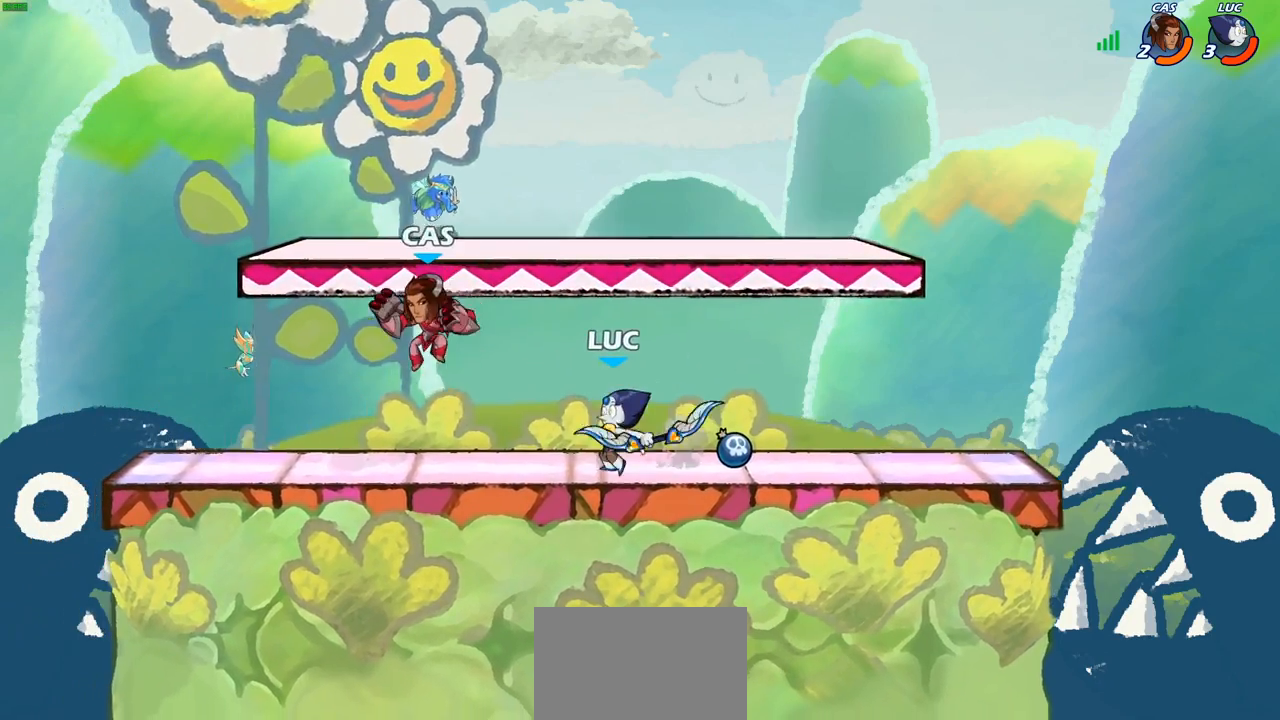
{"buttons": [], "left_stick": "center", "right_stick": "center", "events": [[17, "left_stick", "center"]]}
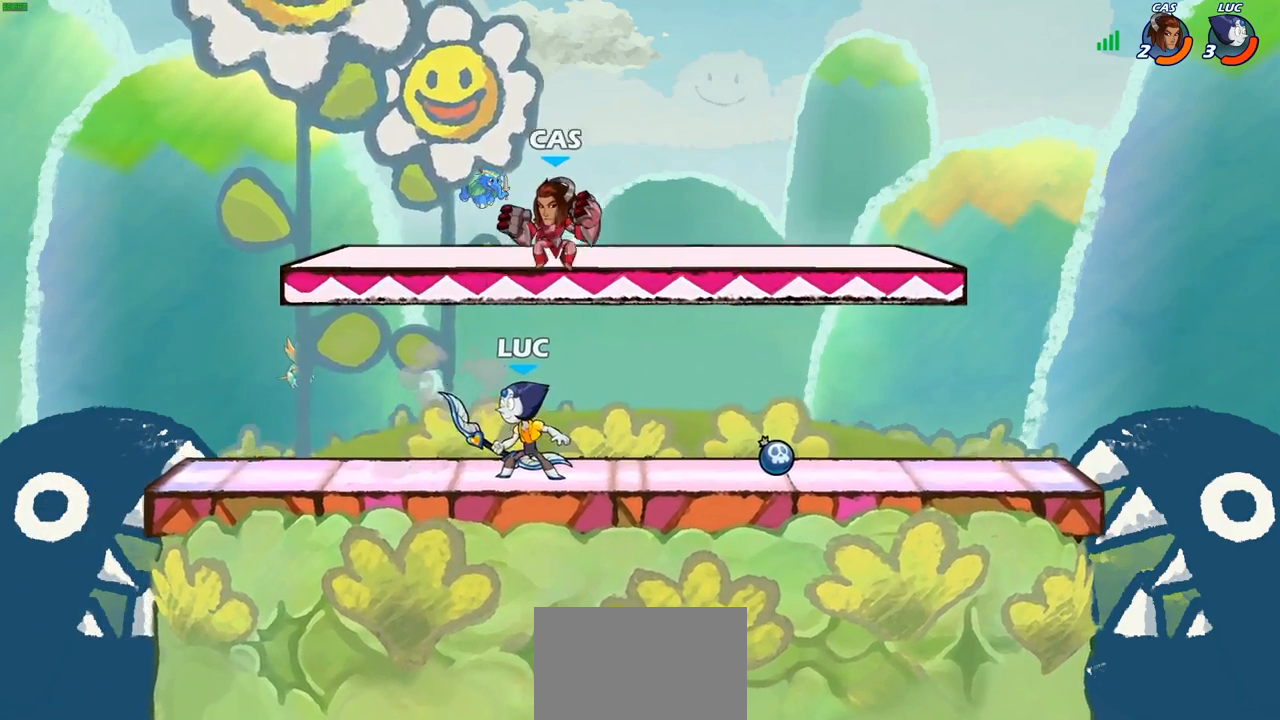
{"buttons": [], "left_stick": "center", "right_stick": "center", "events": [[17, "left_stick", "right"], [50, "SQUARE", "down"], [67, "left_stick", "center"], [133, "SQUARE", "up"]]}
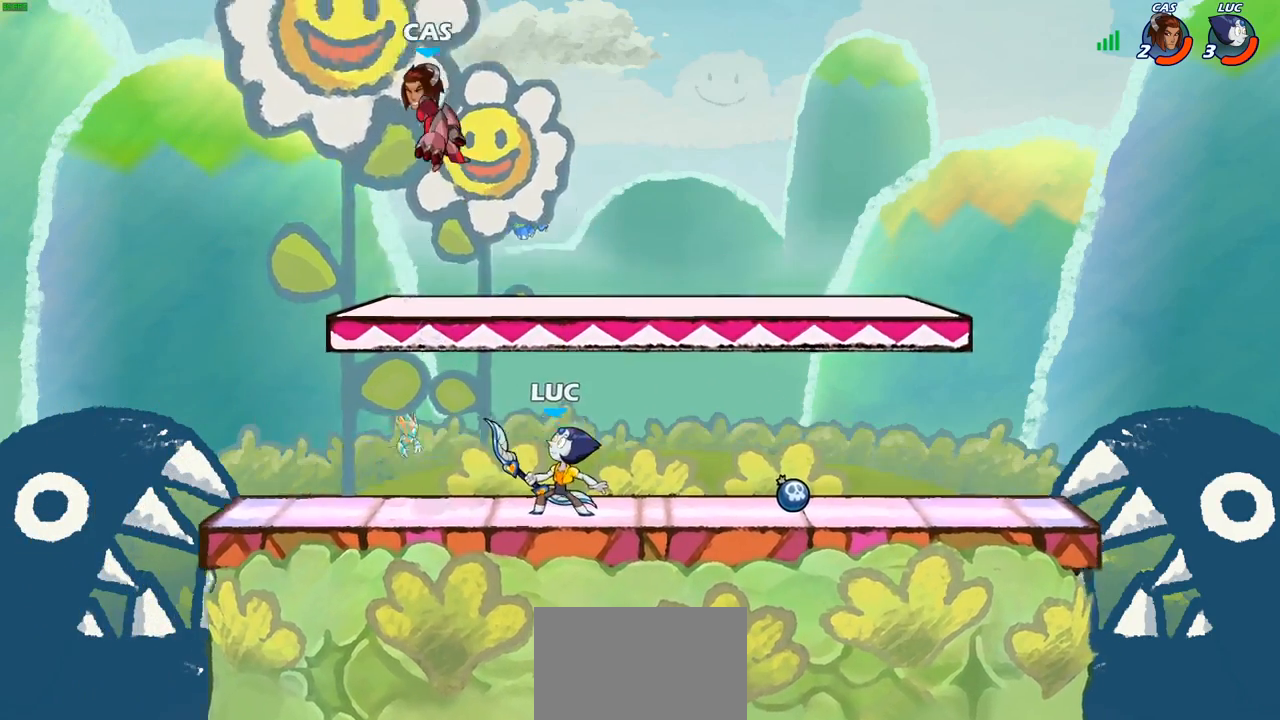
{"buttons": [], "left_stick": "left", "right_stick": "center", "events": [[83, "left_stick", "left"], [133, "CROSS", "down"], [283, "CROSS", "up"]]}
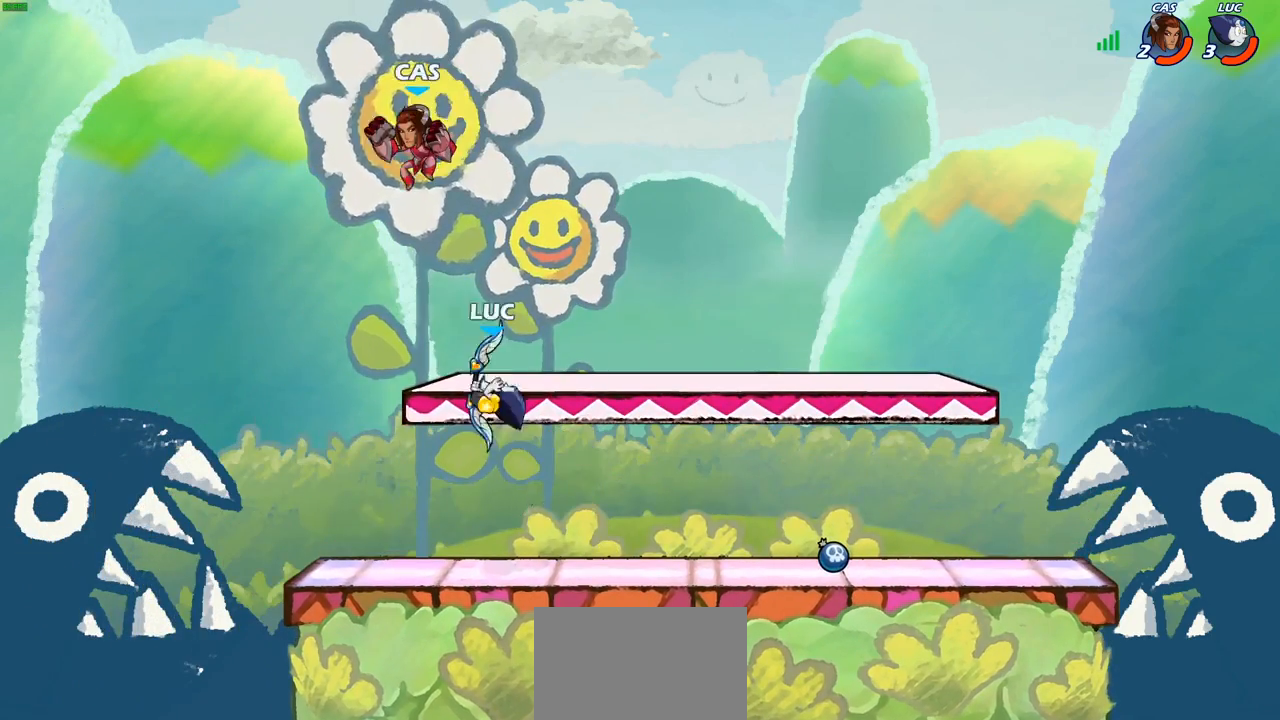
{"buttons": [], "left_stick": "center", "right_stick": "center", "events": [[117, "left_stick", "right"], [217, "left_stick", "down-left"], [417, "left_stick", "right"], [500, "left_stick", "center"]]}
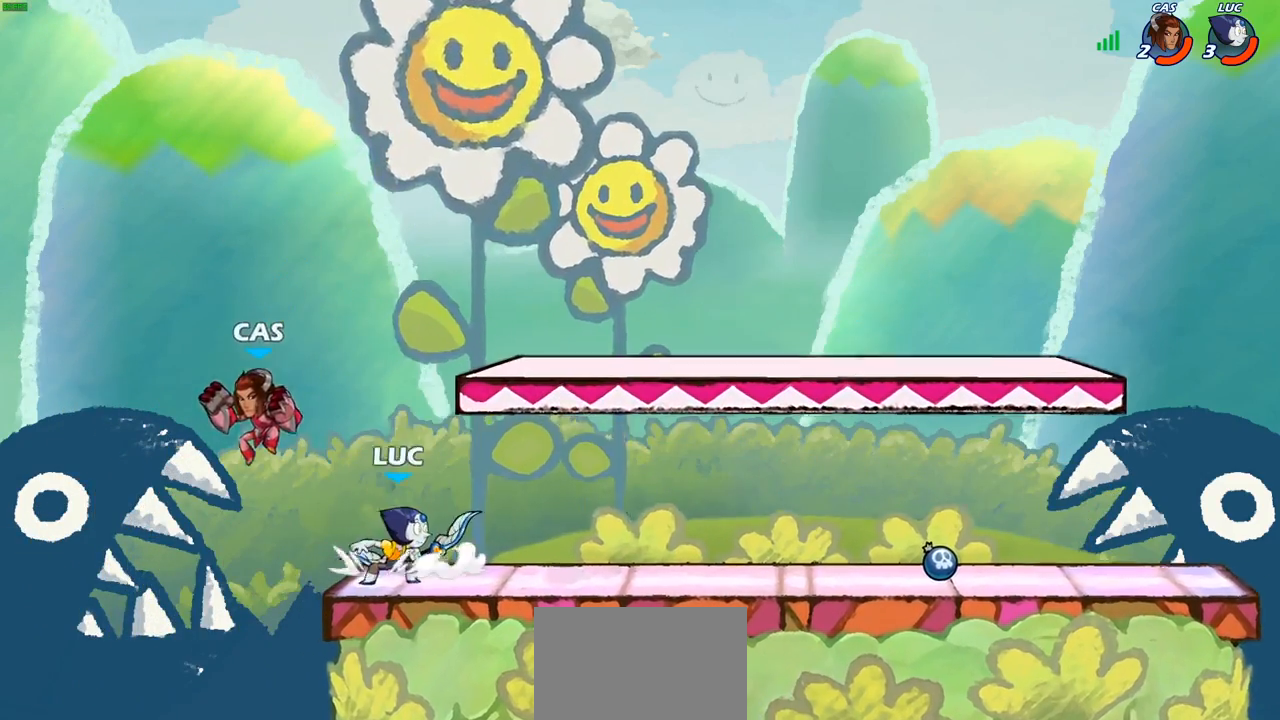
{"buttons": [], "left_stick": "center", "right_stick": "center", "events": [[250, "left_stick", "left"], [350, "left_stick", "center"], [417, "SQUARE", "down"], [500, "SQUARE", "up"]]}
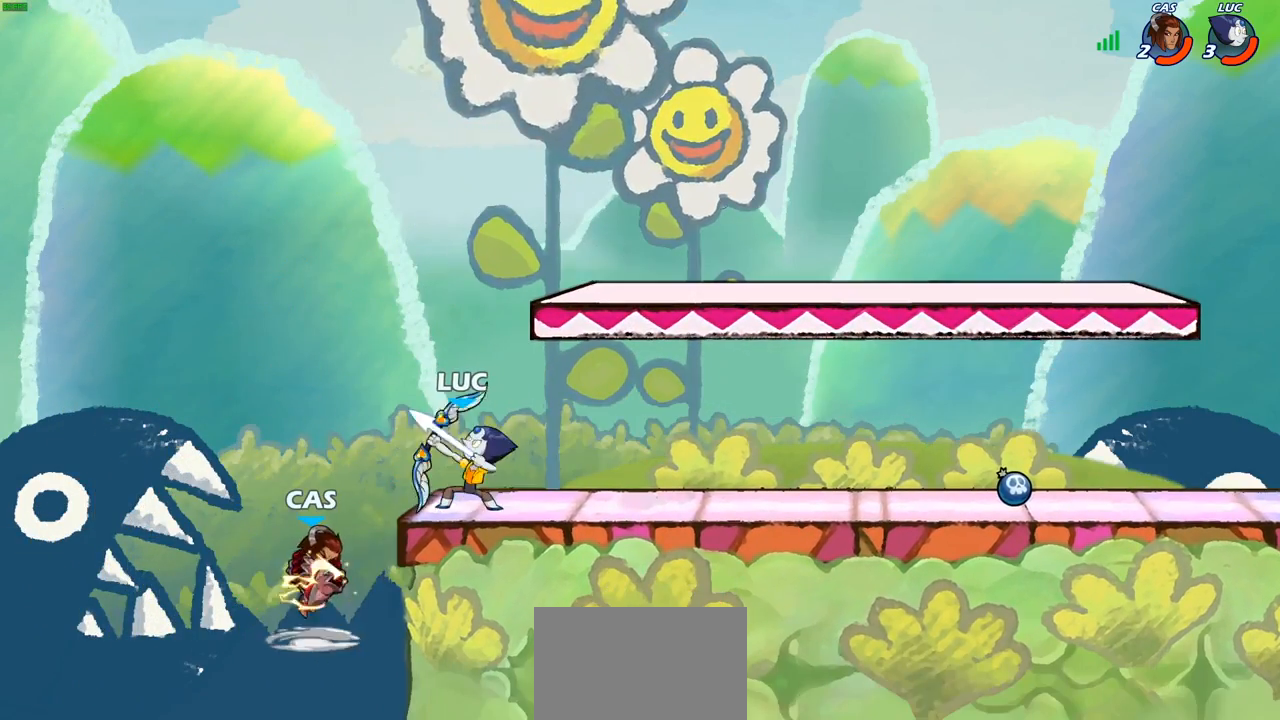
{"buttons": [], "left_stick": "center", "right_stick": "center", "events": []}
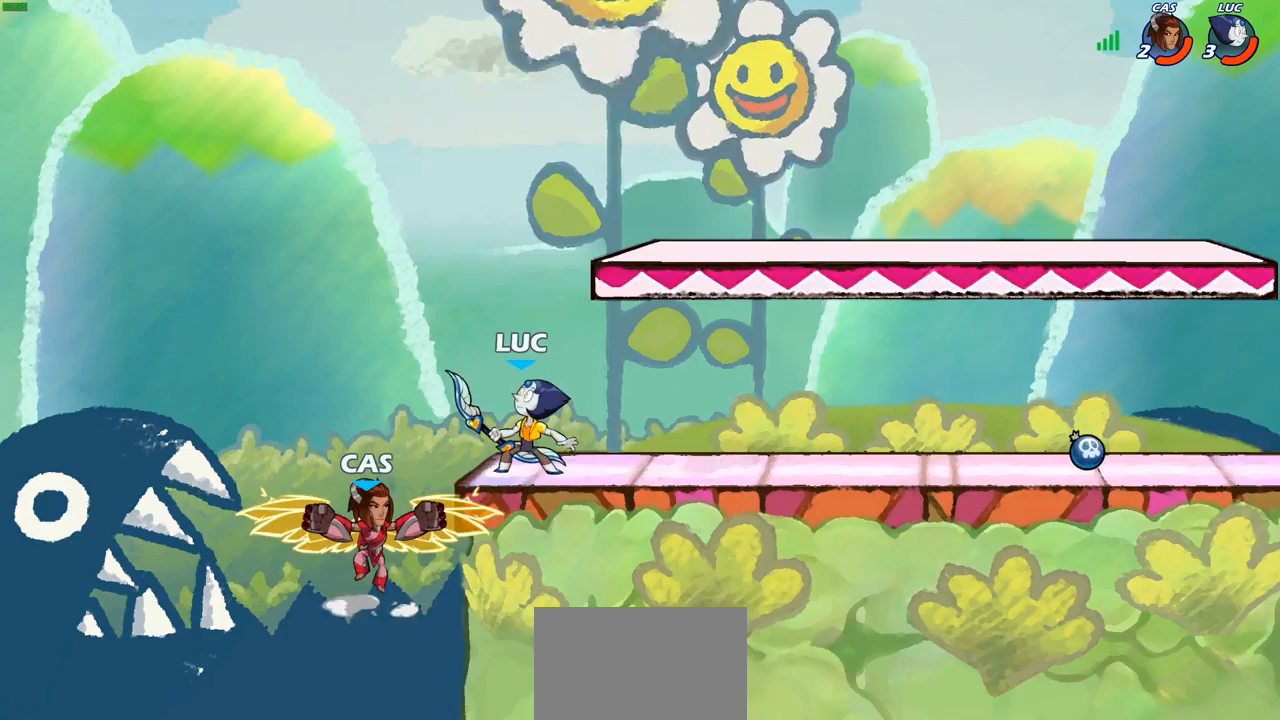
{"buttons": ["CIRCLE"], "left_stick": "down-left", "right_stick": "center", "events": [[50, "left_stick", "left"], [117, "CROSS", "down"], [183, "left_stick", "down-left"], [217, "CIRCLE", "down"], [233, "CROSS", "up"]]}
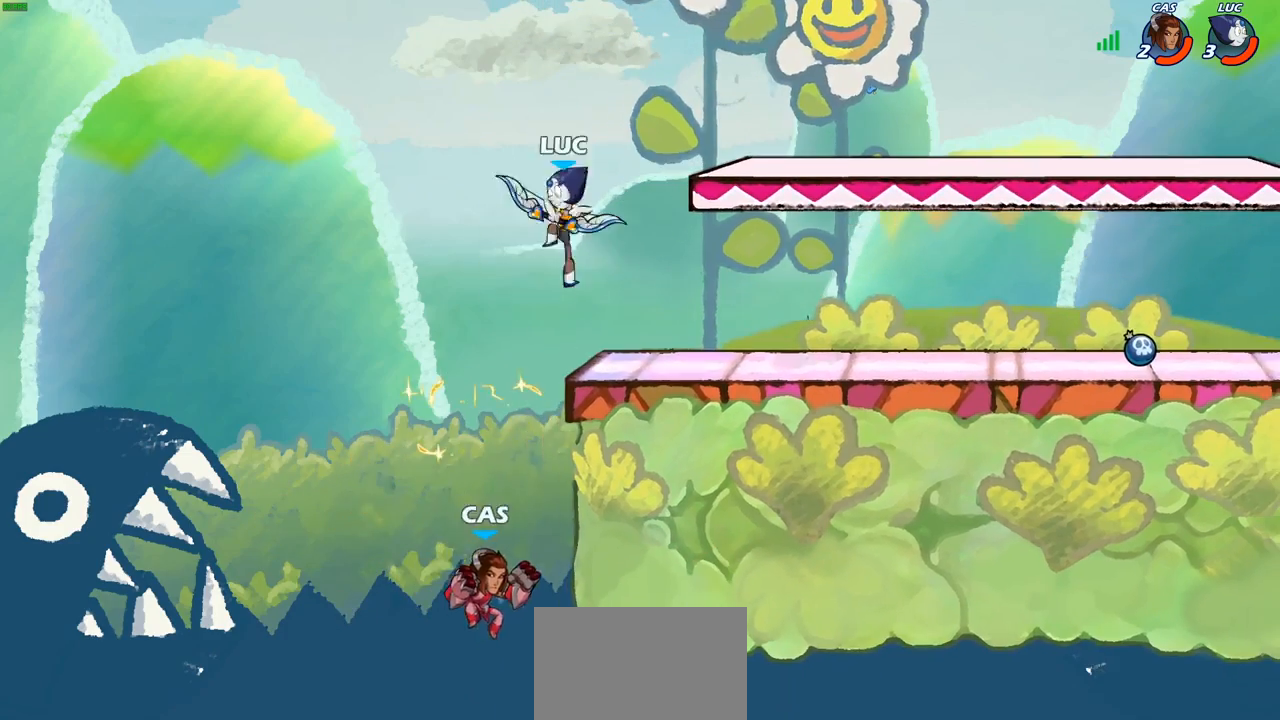
{"buttons": ["CIRCLE"], "left_stick": "center", "right_stick": "center", "events": [[500, "left_stick", "center"]]}
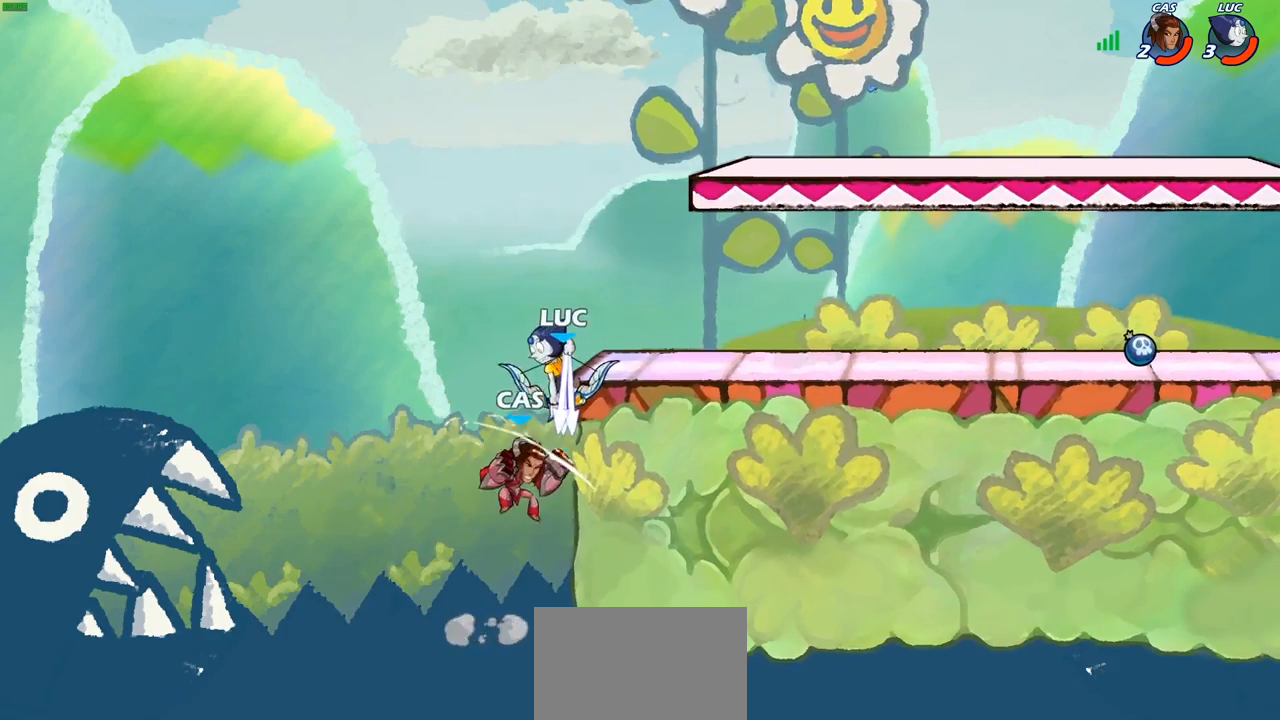
{"buttons": ["CROSS"], "left_stick": "right", "right_stick": "center", "events": [[33, "CIRCLE", "up"], [383, "CROSS", "down"], [433, "left_stick", "right"]]}
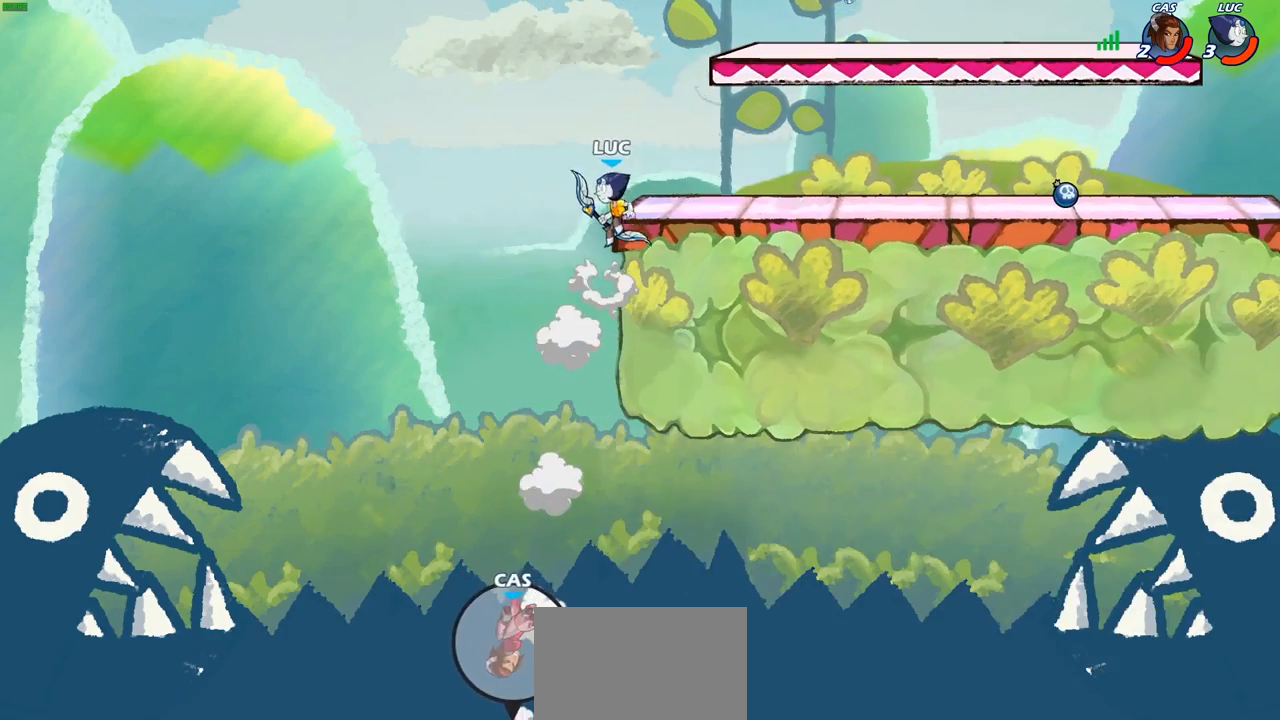
{"buttons": ["CROSS", "R2"], "left_stick": "right", "right_stick": "center", "events": [[83, "CROSS", "up"], [150, "left_stick", "down-right"], [433, "left_stick", "right"], [483, "R2", "down"], [500, "CROSS", "down"]]}
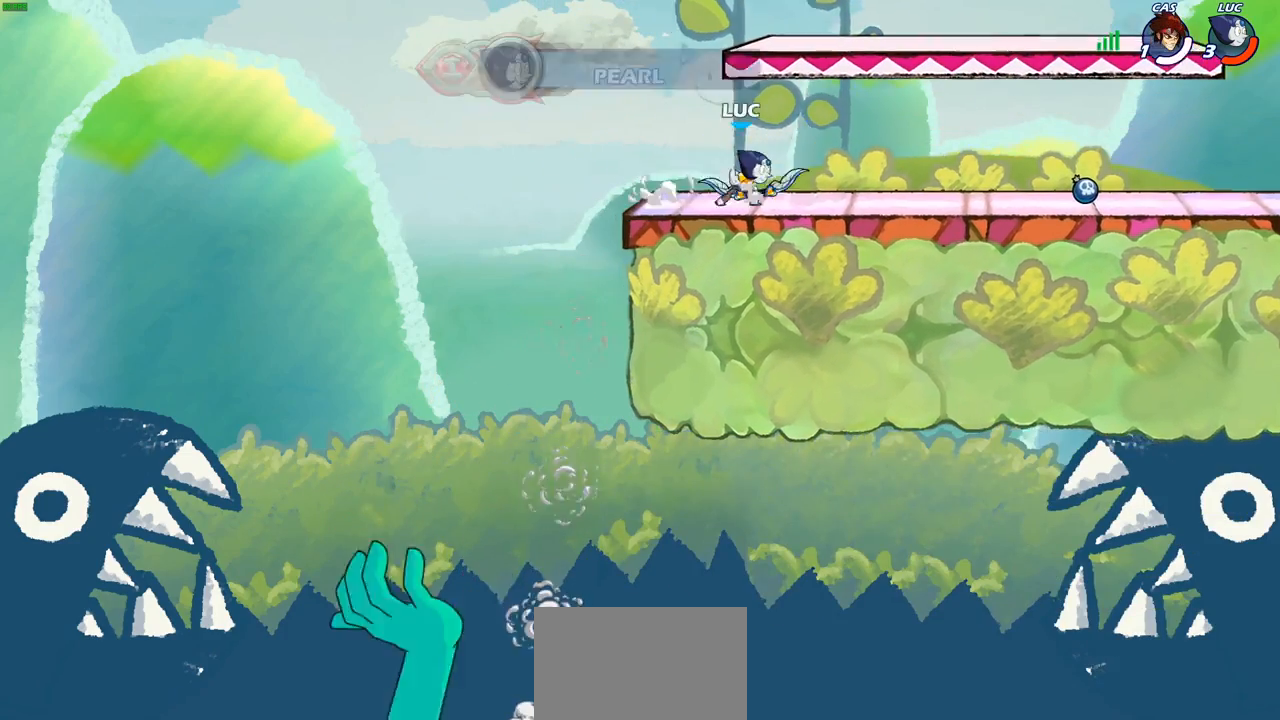
{"buttons": [], "left_stick": "right", "right_stick": "center", "events": [[117, "CROSS", "up"], [150, "R2", "up"], [267, "CROSS", "down"], [400, "CROSS", "up"]]}
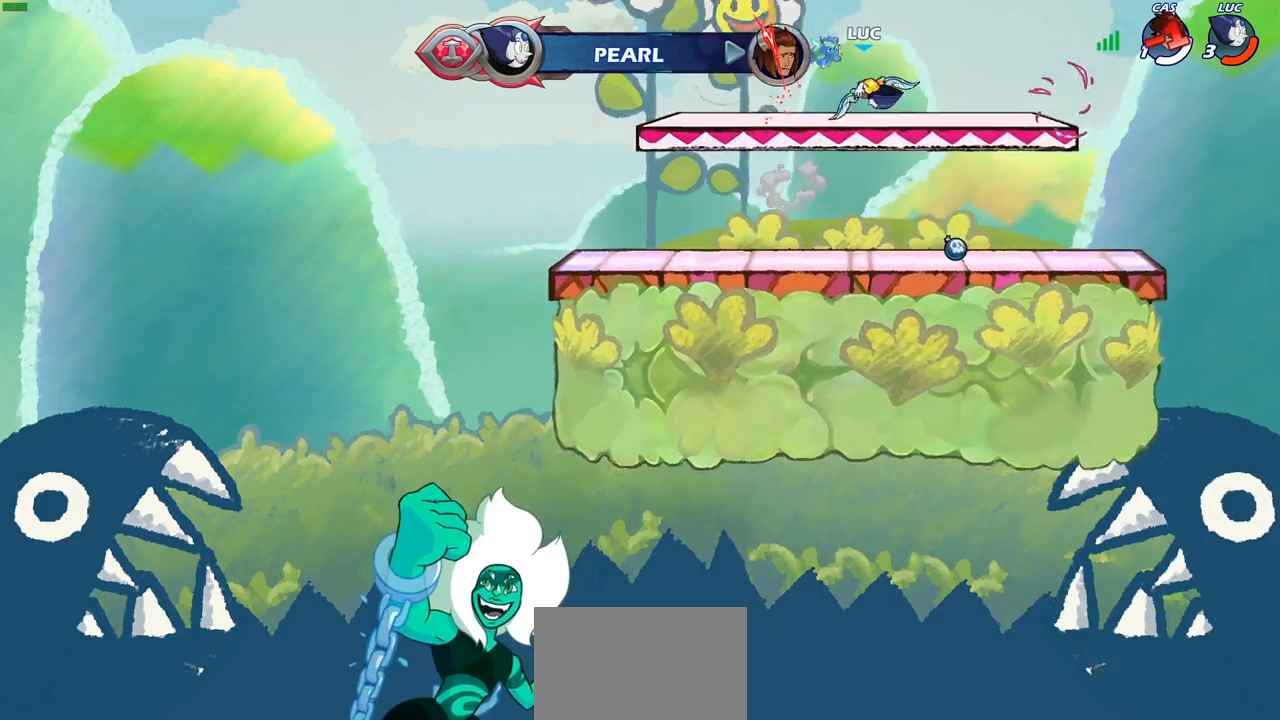
{"buttons": [], "left_stick": "center", "right_stick": "center", "events": [[67, "CROSS", "down"], [117, "left_stick", "up-left"], [217, "CROSS", "up"], [333, "left_stick", "center"], [350, "CIRCLE", "down"], [450, "CIRCLE", "up"]]}
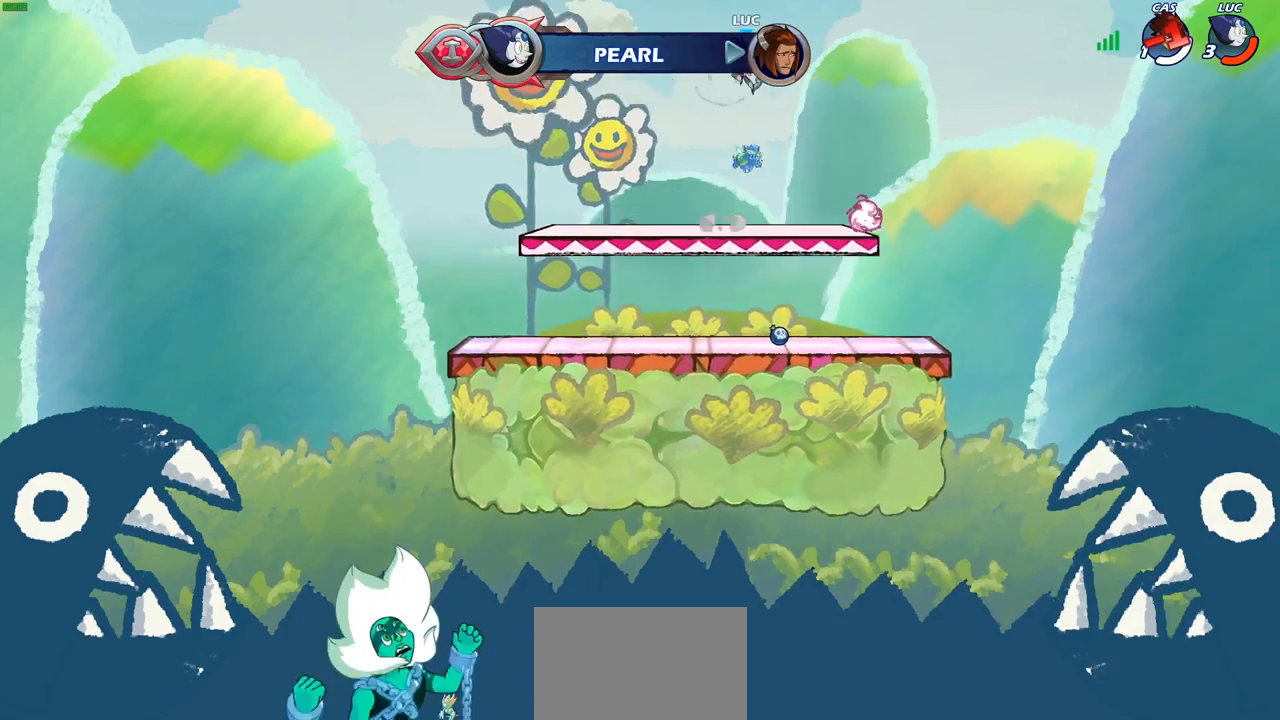
{"buttons": [], "left_stick": "right", "right_stick": "center", "events": [[433, "left_stick", "right"]]}
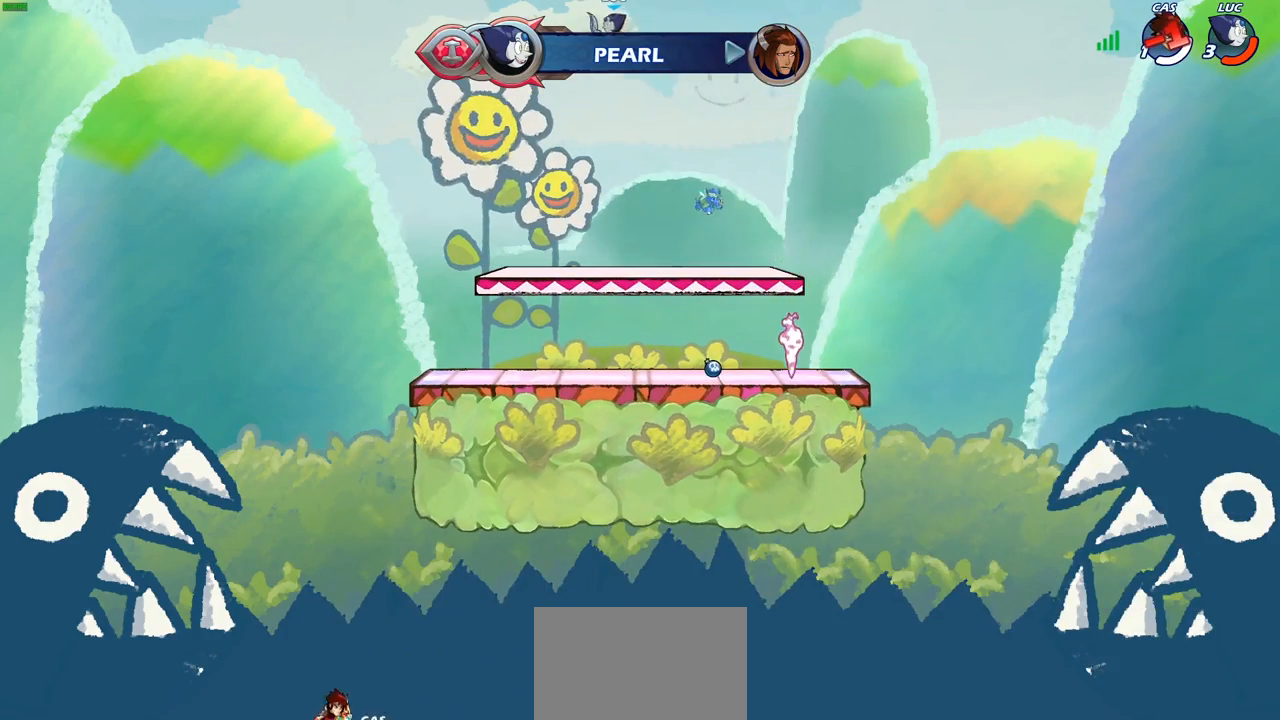
{"buttons": ["CIRCLE", "R2"], "left_stick": "down", "right_stick": "center", "events": [[167, "left_stick", "center"], [367, "left_stick", "down"], [417, "R2", "down"], [467, "CIRCLE", "down"]]}
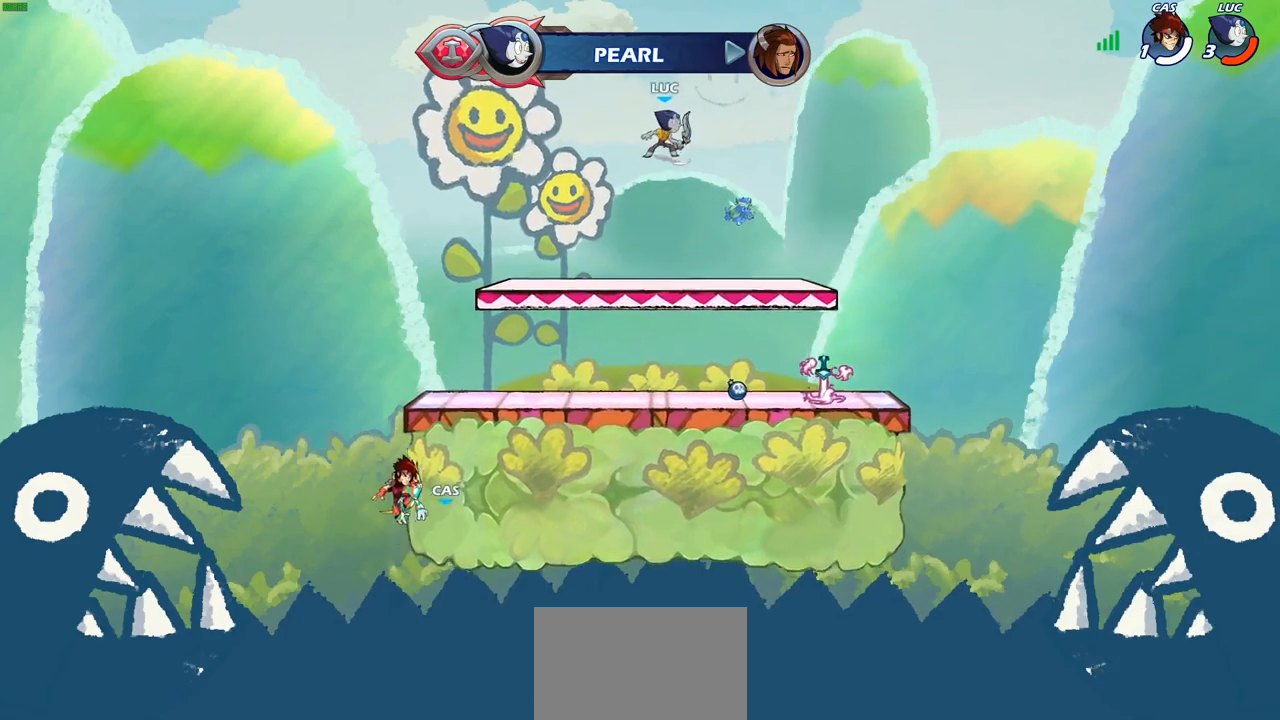
{"buttons": [], "left_stick": "center", "right_stick": "center", "events": [[50, "left_stick", "down-left"], [83, "R2", "up"], [117, "CIRCLE", "up"], [217, "left_stick", "center"]]}
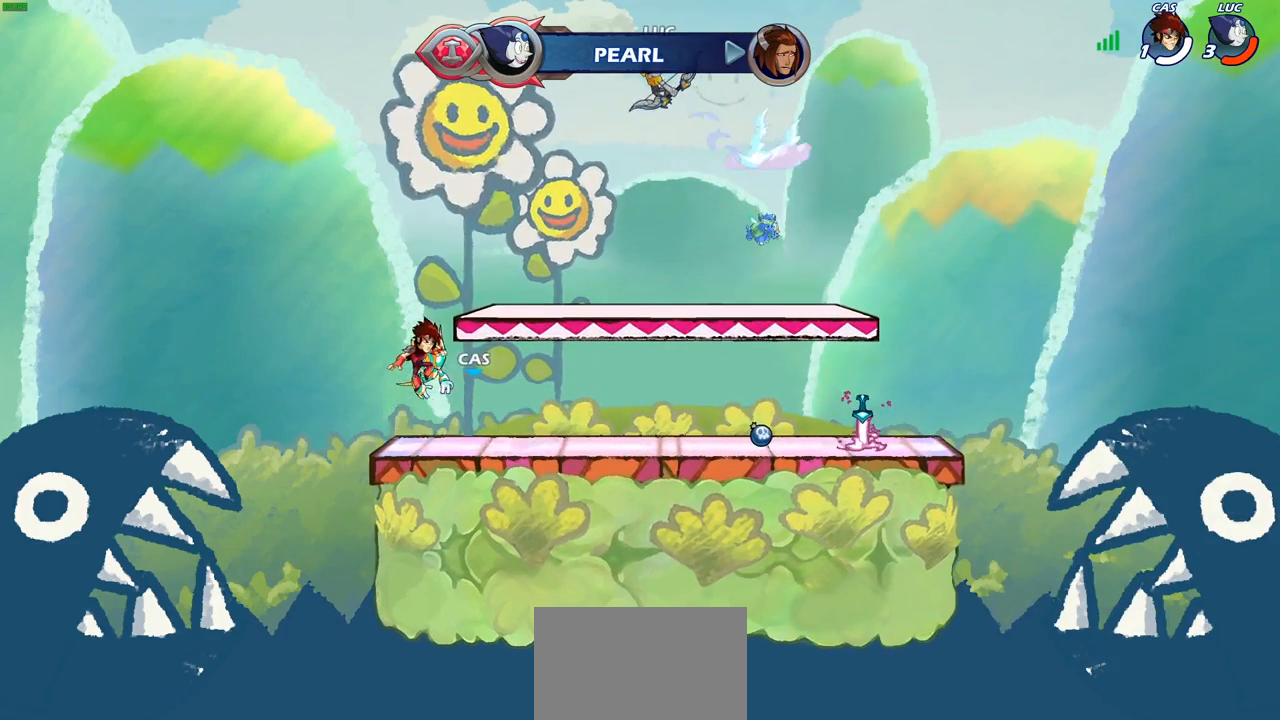
{"buttons": [], "left_stick": "down-right", "right_stick": "center", "events": [[283, "left_stick", "down-right"]]}
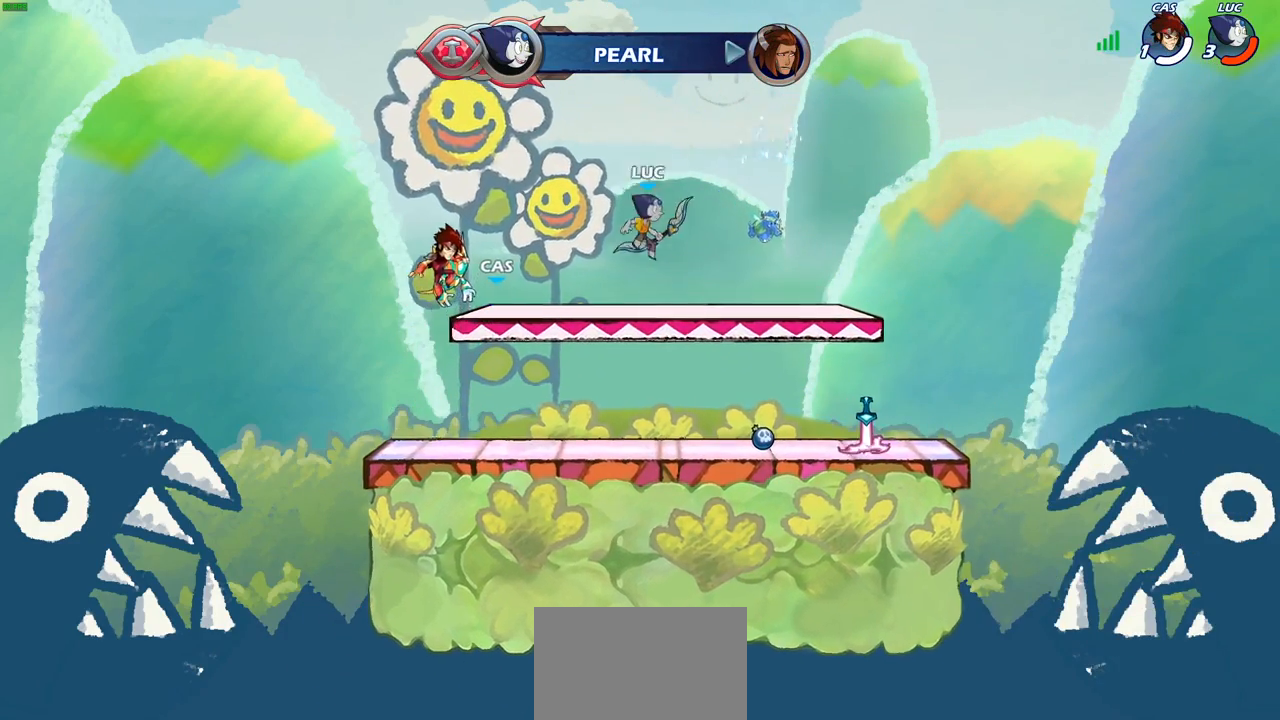
{"buttons": [], "left_stick": "right", "right_stick": "center", "events": [[50, "left_stick", "right"], [150, "left_stick", "up-right"], [233, "CROSS", "down"], [233, "R2", "down"], [383, "R2", "up"], [400, "CROSS", "up"], [483, "left_stick", "right"]]}
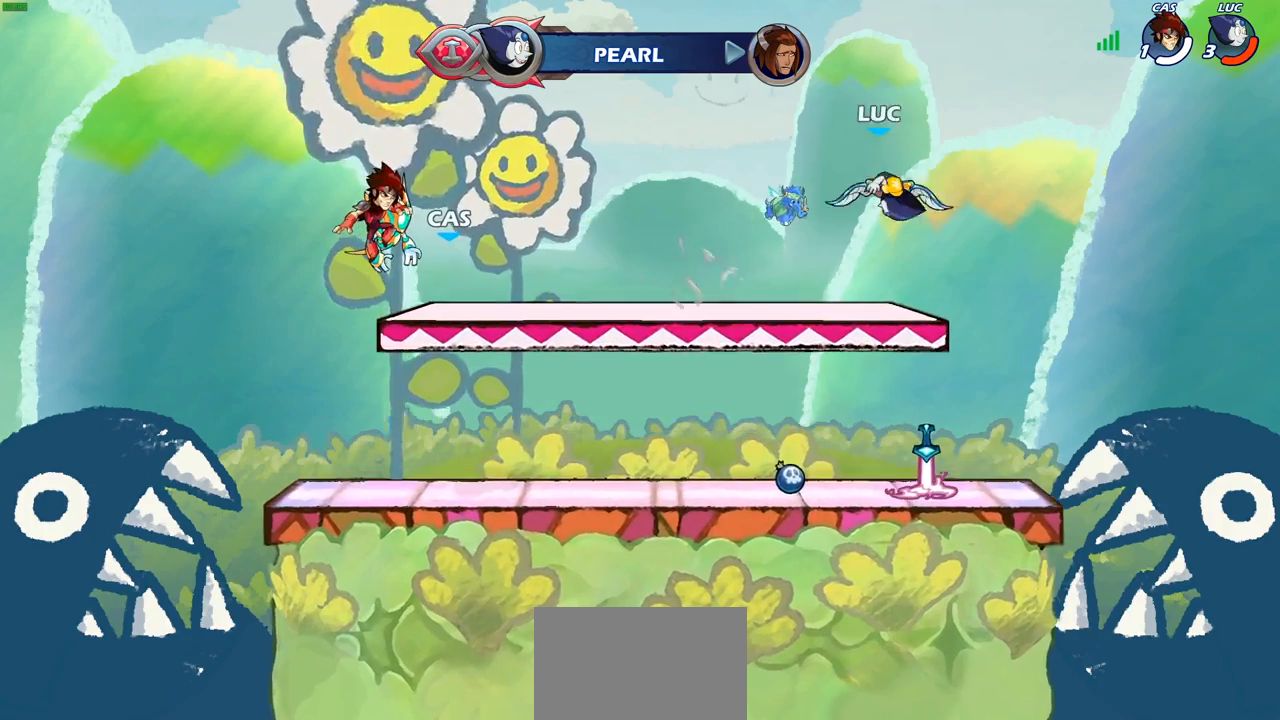
{"buttons": [], "left_stick": "up", "right_stick": "center", "events": [[17, "left_stick", "down-right"], [83, "left_stick", "down-left"], [233, "CROSS", "down"], [317, "left_stick", "up-left"], [350, "CROSS", "up"], [467, "left_stick", "up"]]}
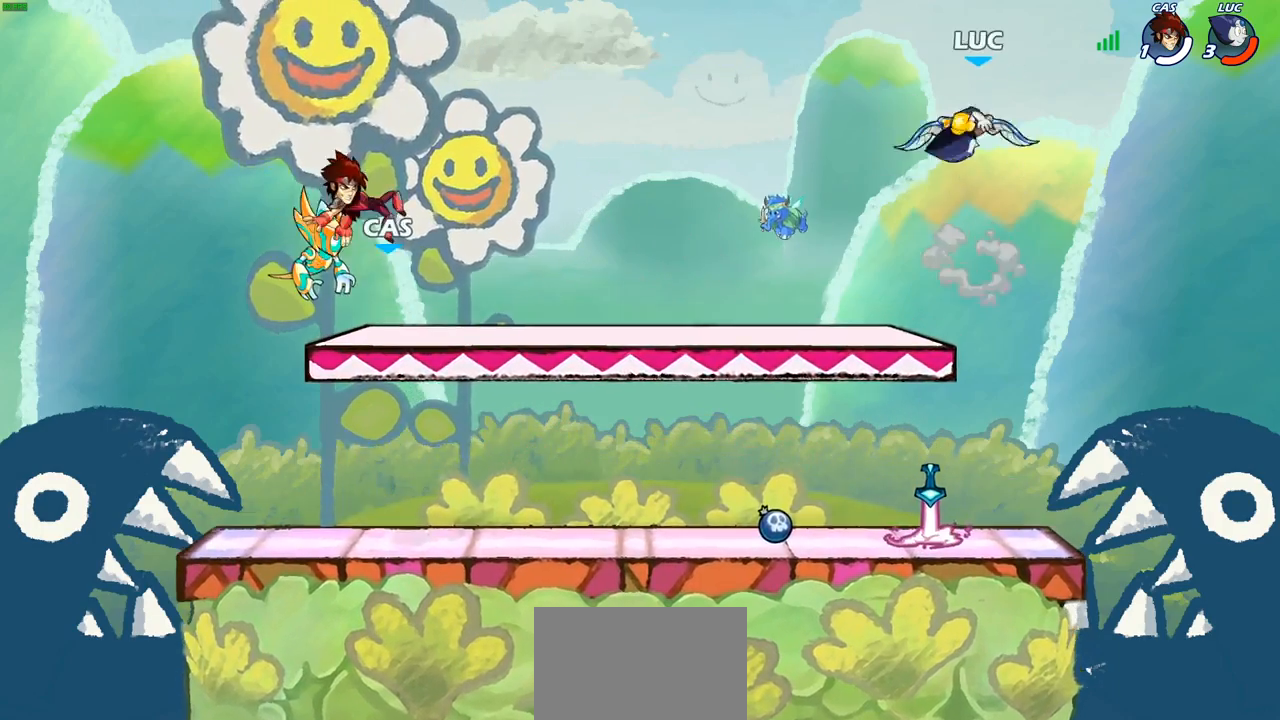
{"buttons": [], "left_stick": "center", "right_stick": "center", "events": [[83, "R1", "down"], [183, "R1", "up"], [217, "left_stick", "center"]]}
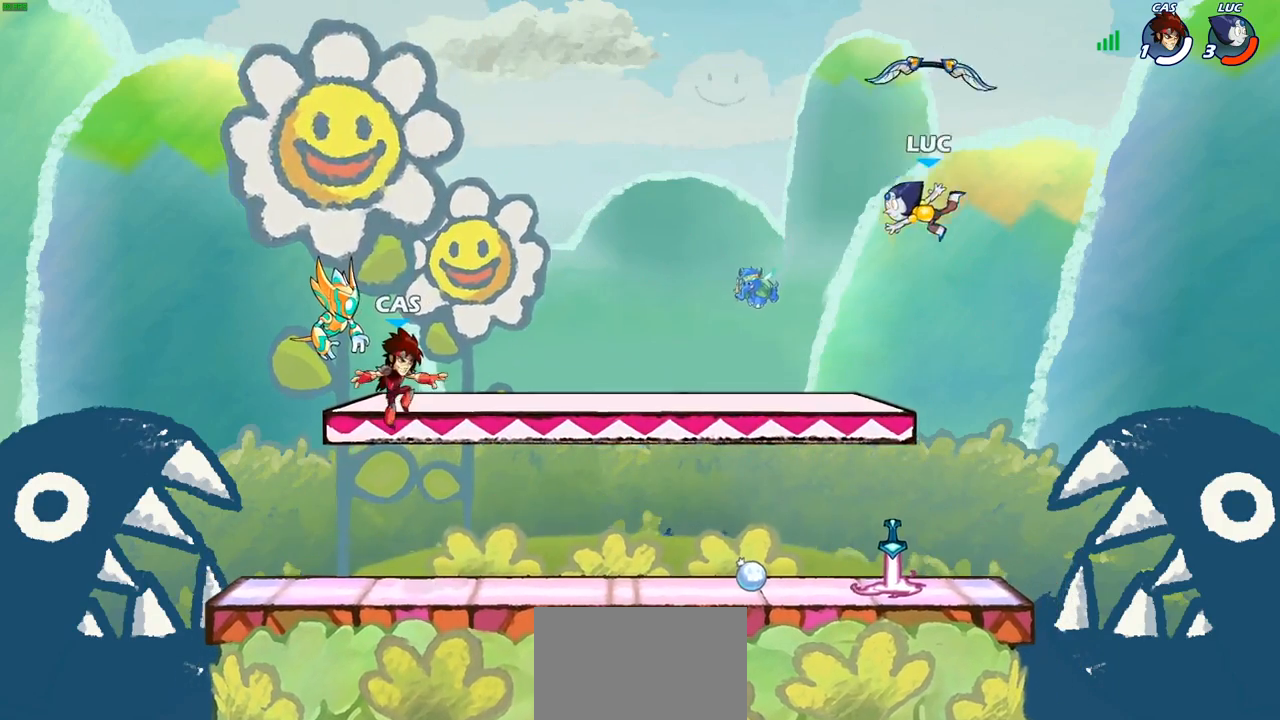
{"buttons": ["R1"], "left_stick": "center", "right_stick": "center", "events": [[33, "left_stick", "down"], [183, "left_stick", "down-left"], [450, "left_stick", "center"], [467, "R1", "down"]]}
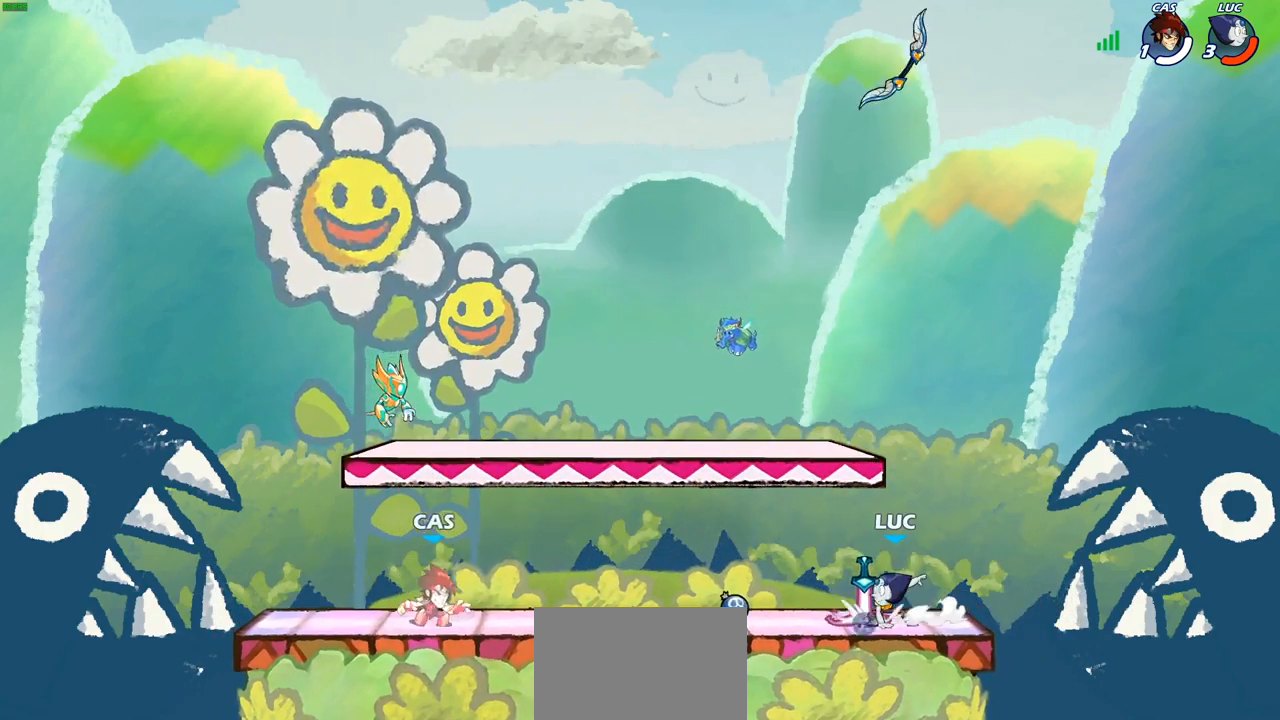
{"buttons": [], "left_stick": "left", "right_stick": "center", "events": [[67, "R1", "up"], [400, "left_stick", "left"]]}
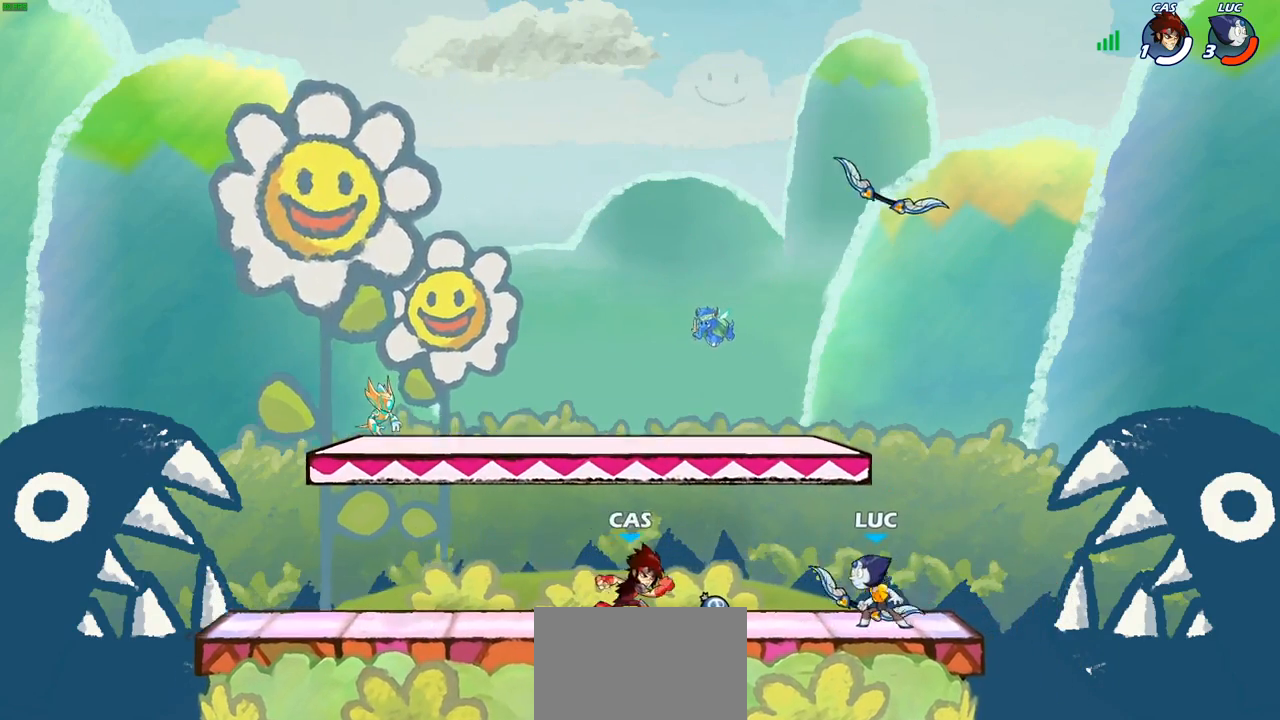
{"buttons": [], "left_stick": "center", "right_stick": "center", "events": [[17, "SQUARE", "down"], [133, "SQUARE", "up"], [233, "left_stick", "center"]]}
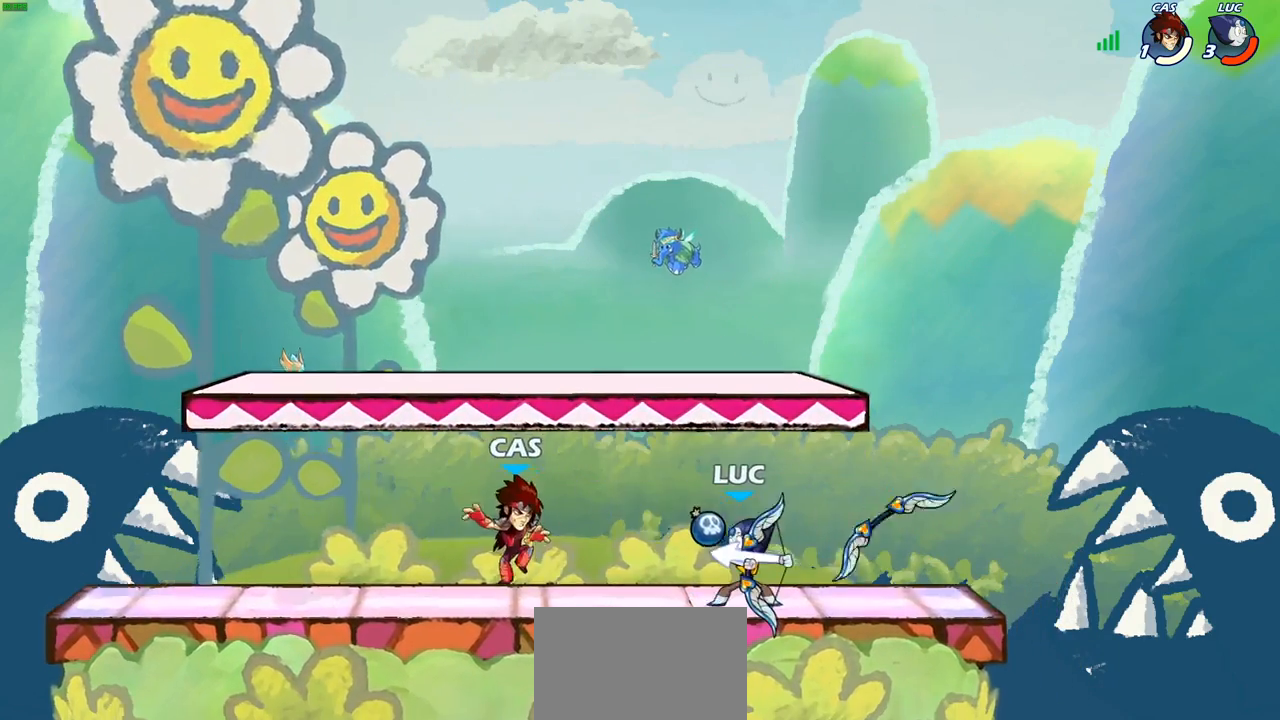
{"buttons": ["SQUARE"], "left_stick": "center", "right_stick": "center", "events": [[267, "left_stick", "down"], [283, "SQUARE", "down"], [367, "SQUARE", "up"], [417, "left_stick", "center"], [433, "SQUARE", "down"]]}